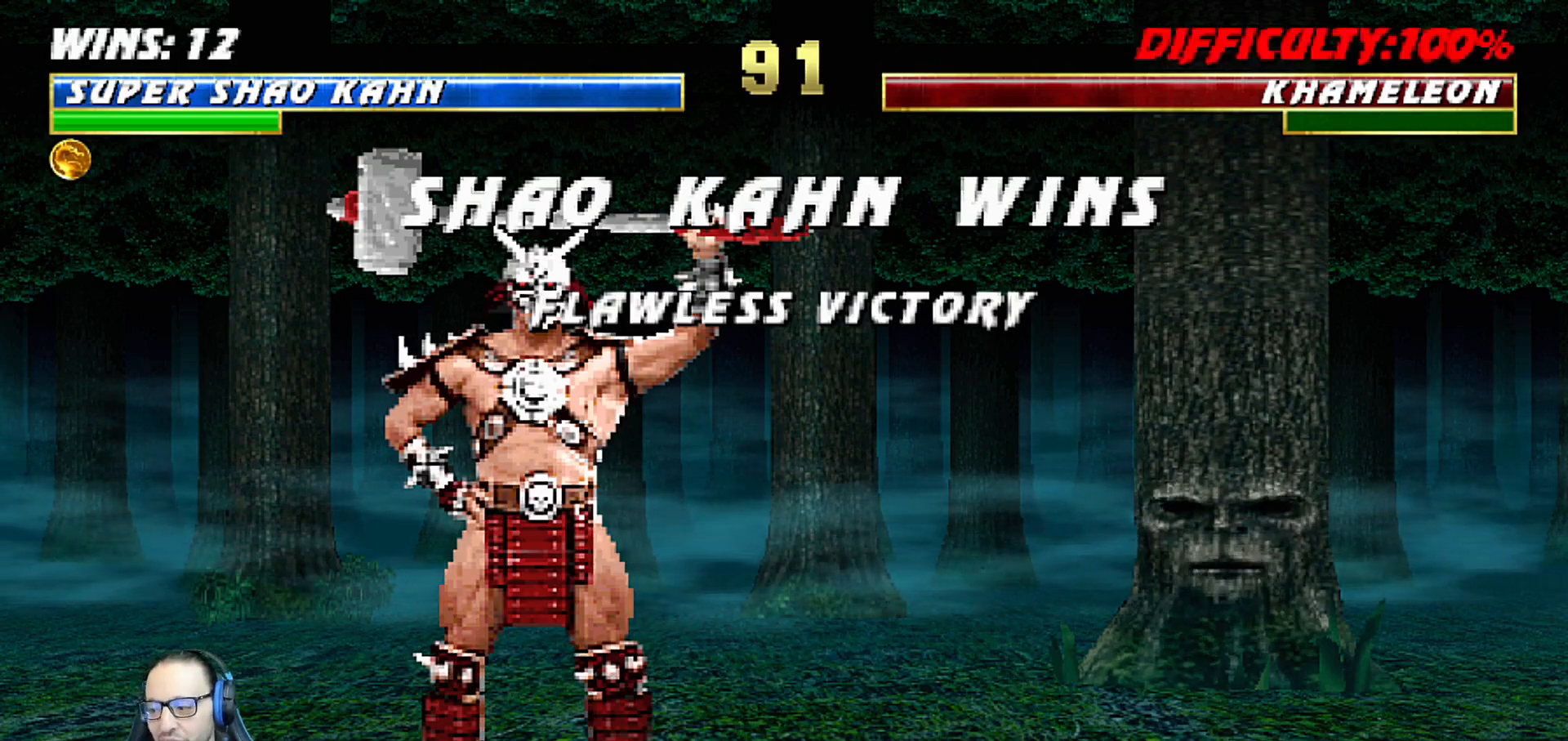
Gameplay with a controller (PlayStation layout); each line is a JSON object with the inputs held at the frame after it (dt_ms = milliseconds from this image to that frame). "events" lists button and stick changes between this image and that frame as [ms after this image, input, new state], when the widget could be followed in between.
{"dt_ms": 500, "buttons": ["L1"], "left_stick": "center", "right_stick": "center", "events": [[200, "CROSS", "down"], [317, "CROSS", "up"], [433, "L1", "down"]]}
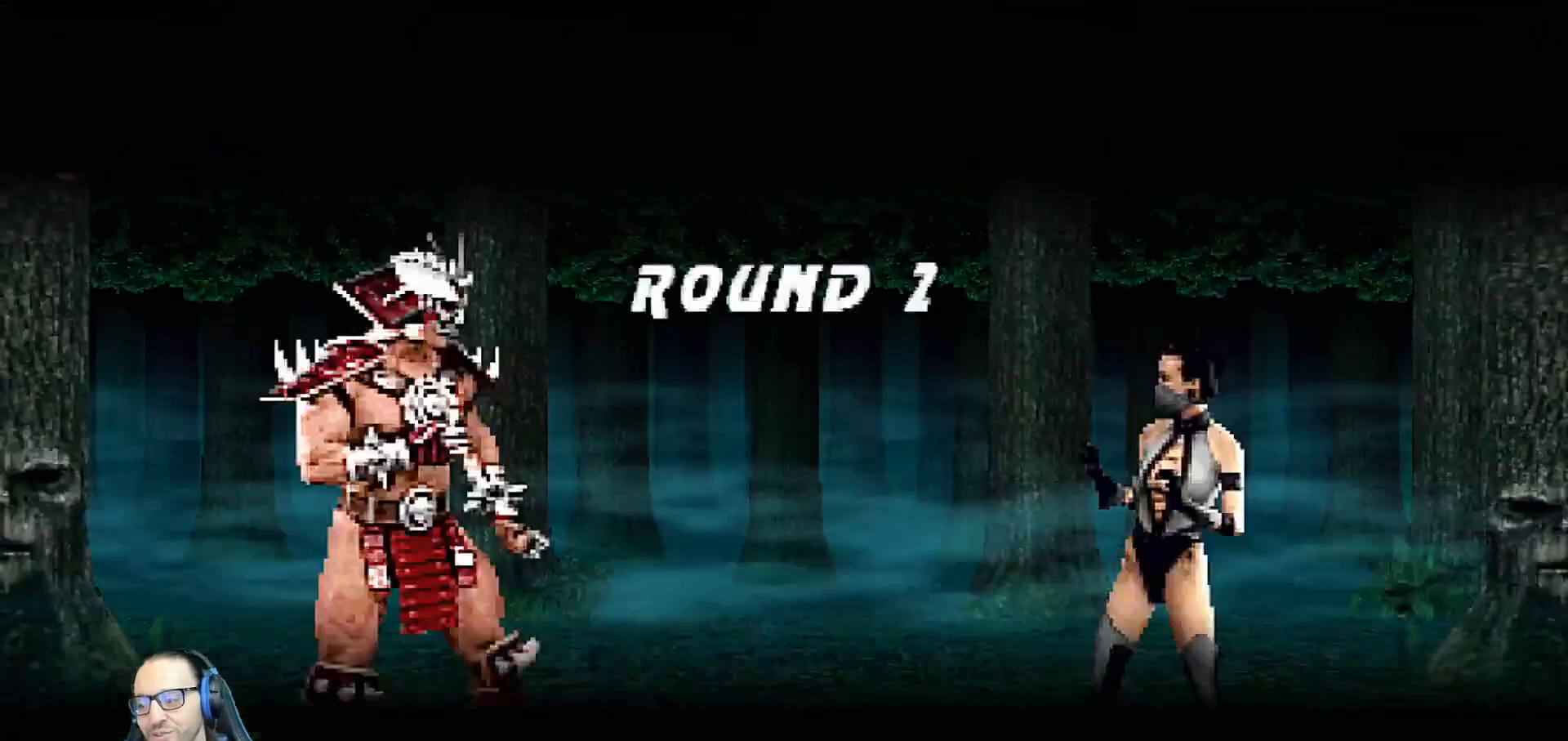
{"dt_ms": 500, "buttons": ["L1", "R1"], "left_stick": "center", "right_stick": "center", "events": [[33, "L1", "up"], [400, "R1", "down"], [483, "L1", "down"]]}
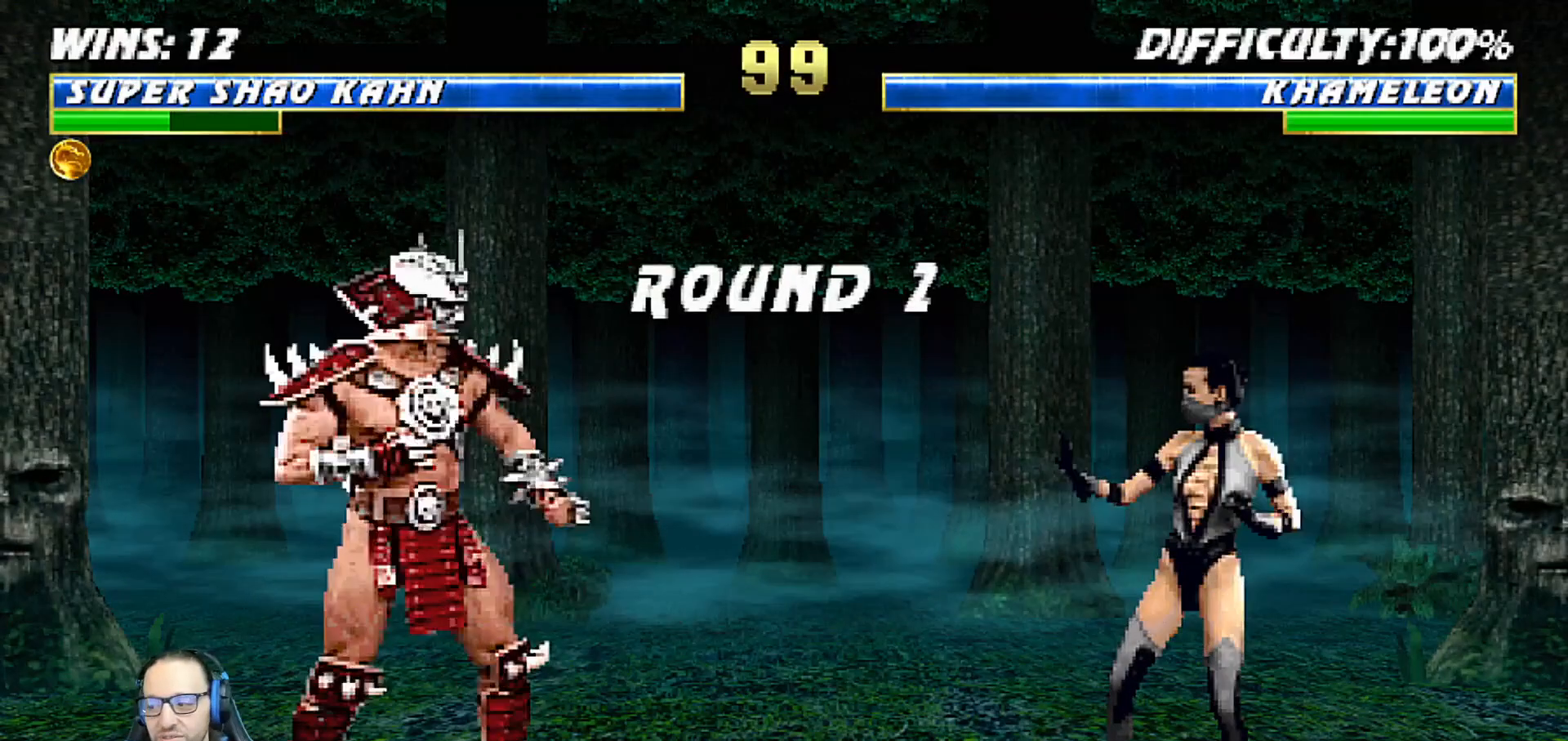
{"dt_ms": 500, "buttons": [], "left_stick": "center", "right_stick": "center", "events": [[50, "R1", "up"], [150, "L1", "up"], [317, "L1", "down"], [467, "L1", "up"]]}
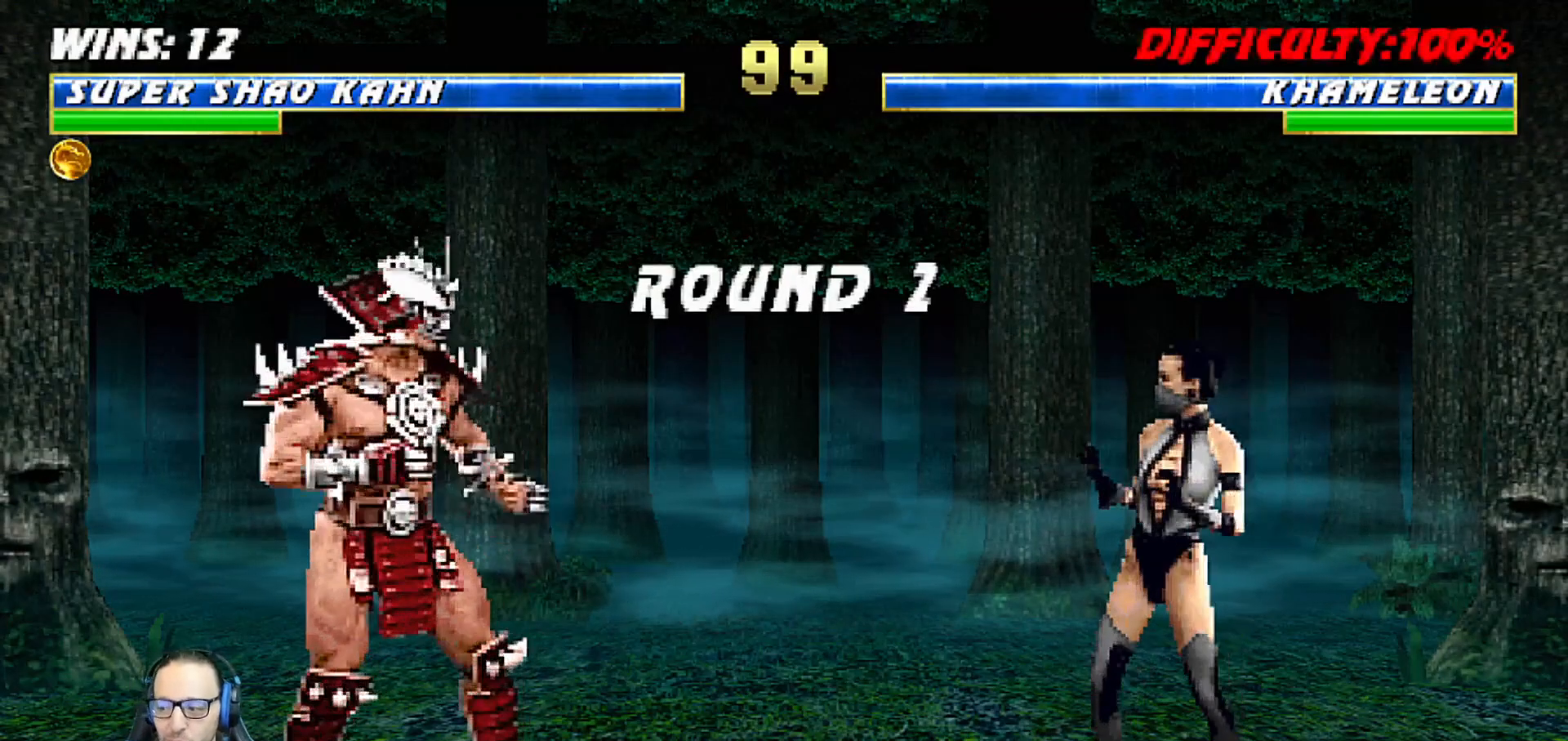
{"dt_ms": 1000, "buttons": [], "left_stick": "center", "right_stick": "center"}
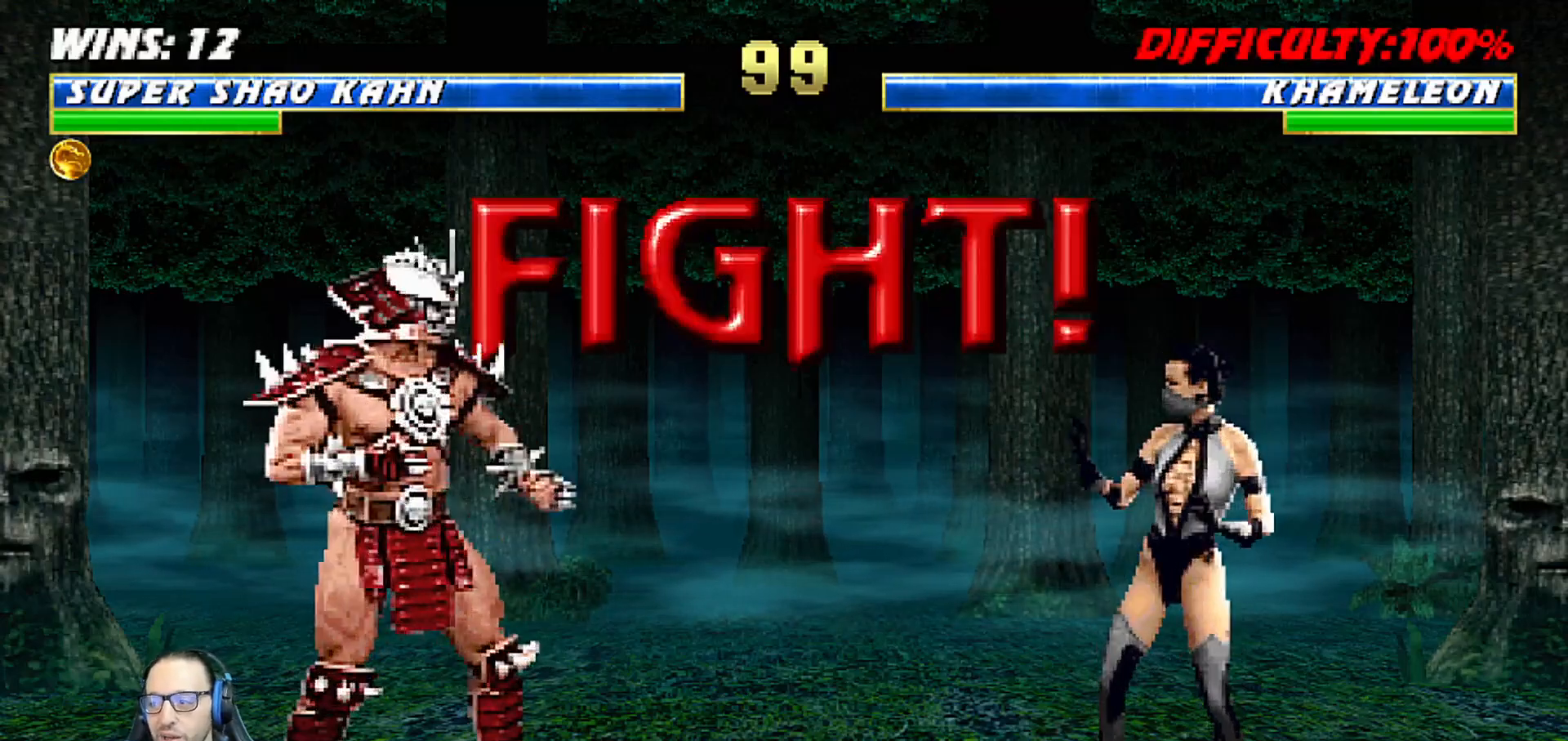
{"dt_ms": 1000, "buttons": ["SQUARE", "L1", "DPAD_RIGHT"], "left_stick": "center", "right_stick": "center"}
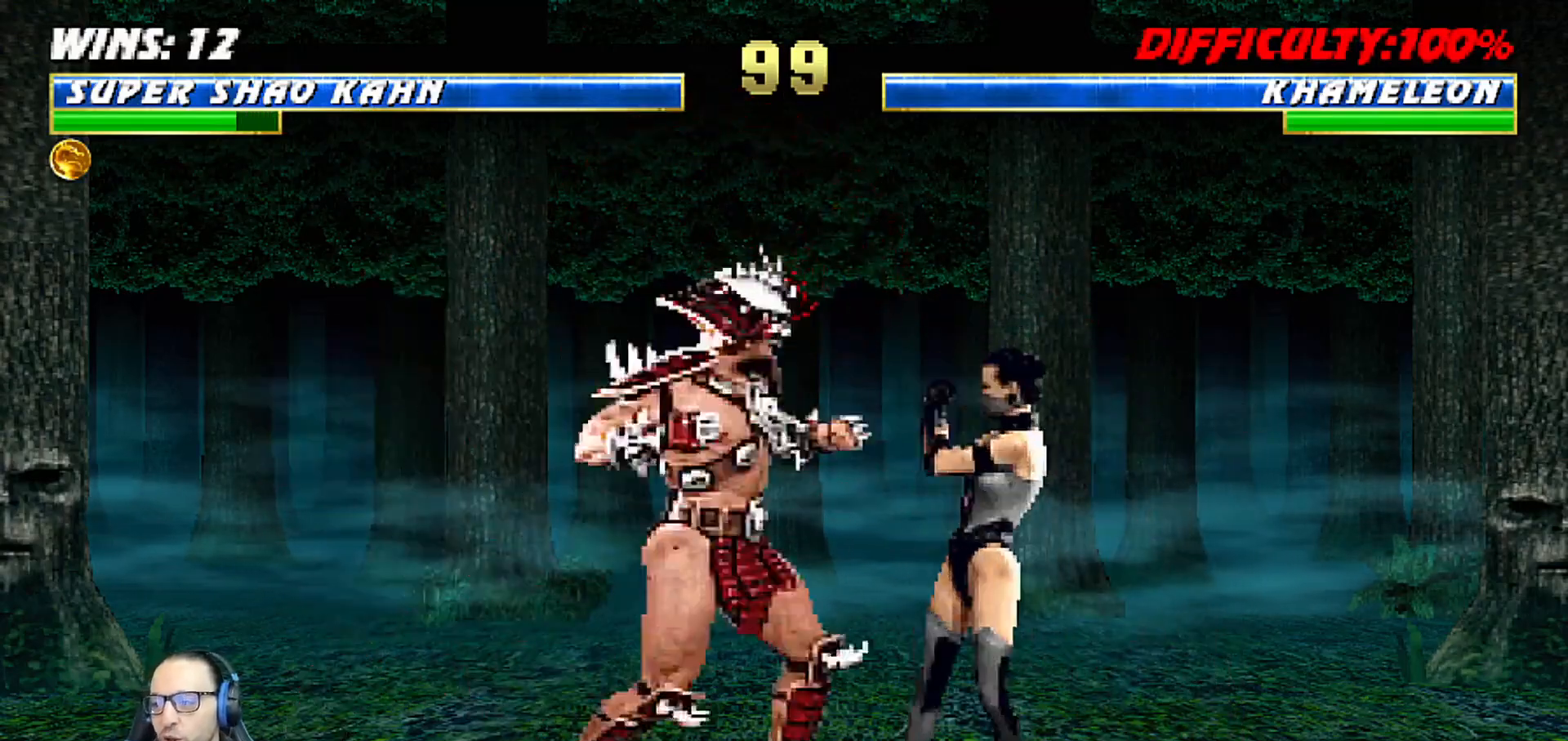
{"dt_ms": 500, "buttons": ["L1", "DPAD_RIGHT"], "left_stick": "center", "right_stick": "center", "events": [[17, "DPAD_RIGHT", "up"], [67, "SQUARE", "up"], [133, "SQUARE", "down"], [183, "DPAD_LEFT", "down"], [217, "SQUARE", "up"], [233, "CROSS", "down"], [250, "DPAD_DOWN", "down"], [250, "DPAD_LEFT", "up"], [267, "DPAD_DOWN", "up"], [267, "SQUARE", "down"], [283, "DPAD_RIGHT", "down"], [350, "R1", "down"], [350, "SQUARE", "up"], [417, "R1", "up"], [433, "DPAD_RIGHT", "up"], [450, "CROSS", "up"], [483, "DPAD_RIGHT", "down"]]}
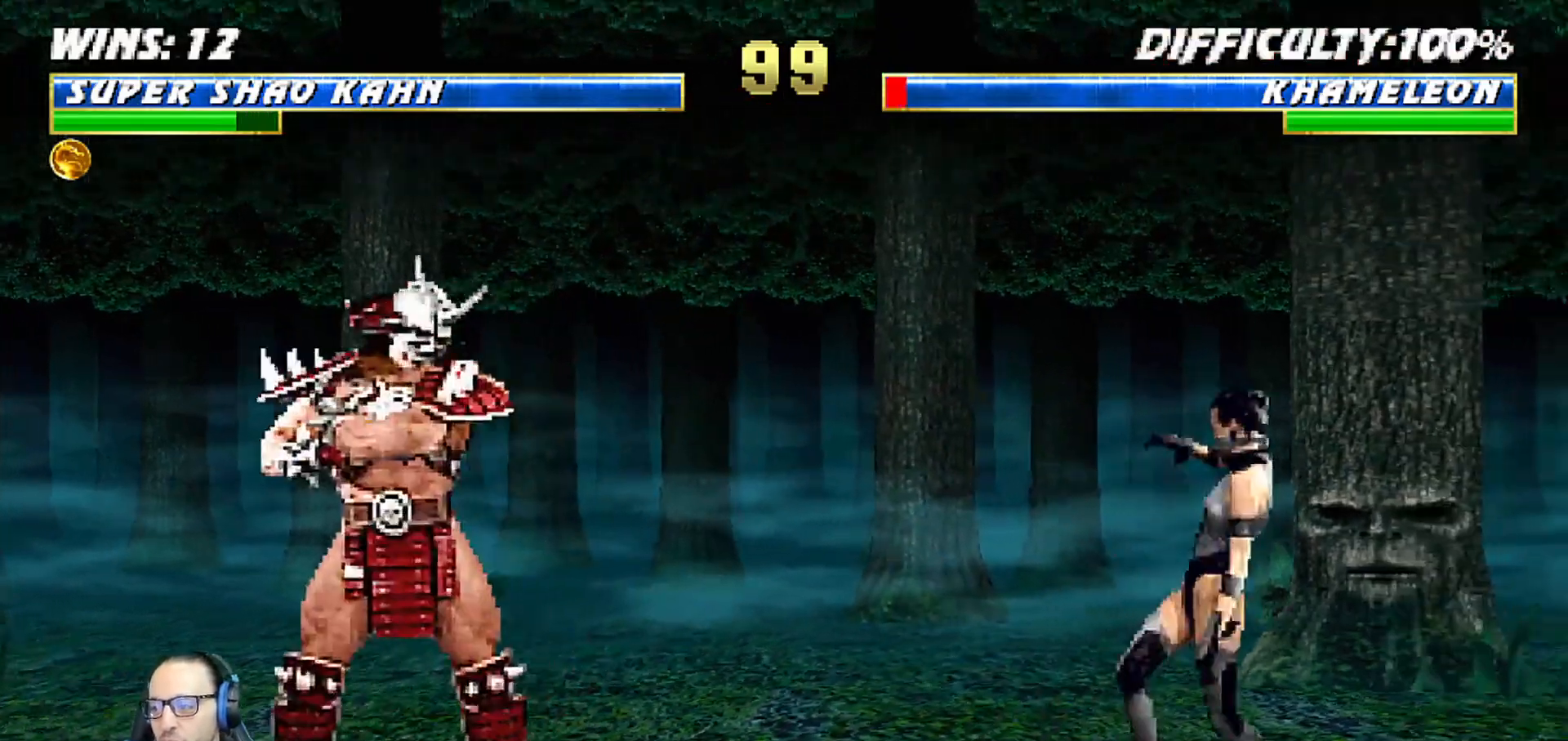
{"dt_ms": 500, "buttons": [], "left_stick": "center", "right_stick": "center", "events": [[117, "DPAD_UP", "down"], [367, "DPAD_UP", "up"], [383, "DPAD_RIGHT", "up"], [400, "SQUARE", "down"], [450, "L1", "up"], [483, "SQUARE", "up"]]}
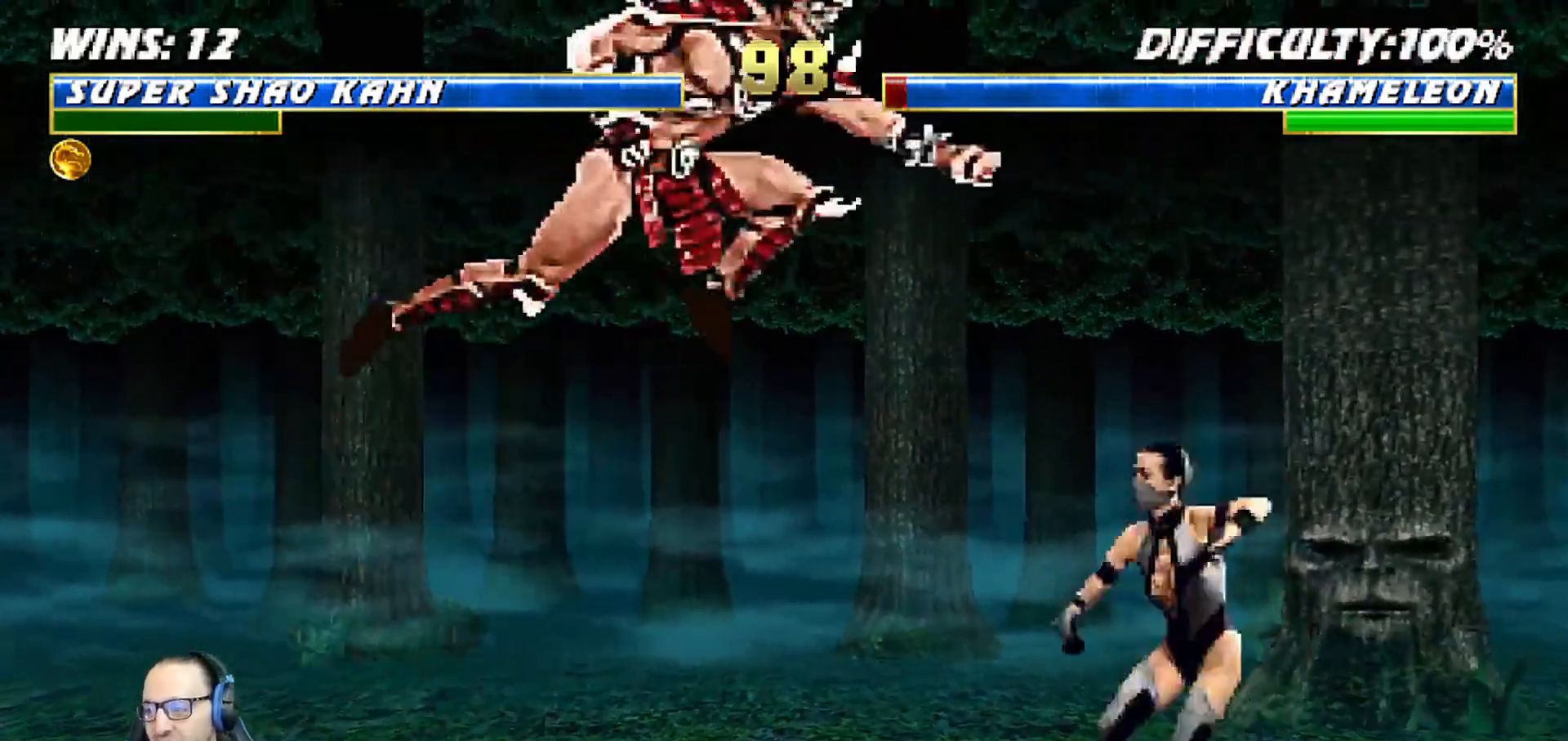
{"dt_ms": 500, "buttons": ["CROSS", "SQUARE", "L1", "DPAD_RIGHT"], "left_stick": "center", "right_stick": "center", "events": [[50, "L1", "down"], [50, "SQUARE", "down"], [117, "DPAD_RIGHT", "down"], [117, "SQUARE", "up"], [183, "CROSS", "down"], [183, "SQUARE", "down"], [250, "SQUARE", "up"], [267, "CROSS", "up"], [333, "CROSS", "down"], [333, "SQUARE", "down"], [383, "CROSS", "up"], [383, "SQUARE", "up"], [450, "CROSS", "down"], [450, "SQUARE", "down"]]}
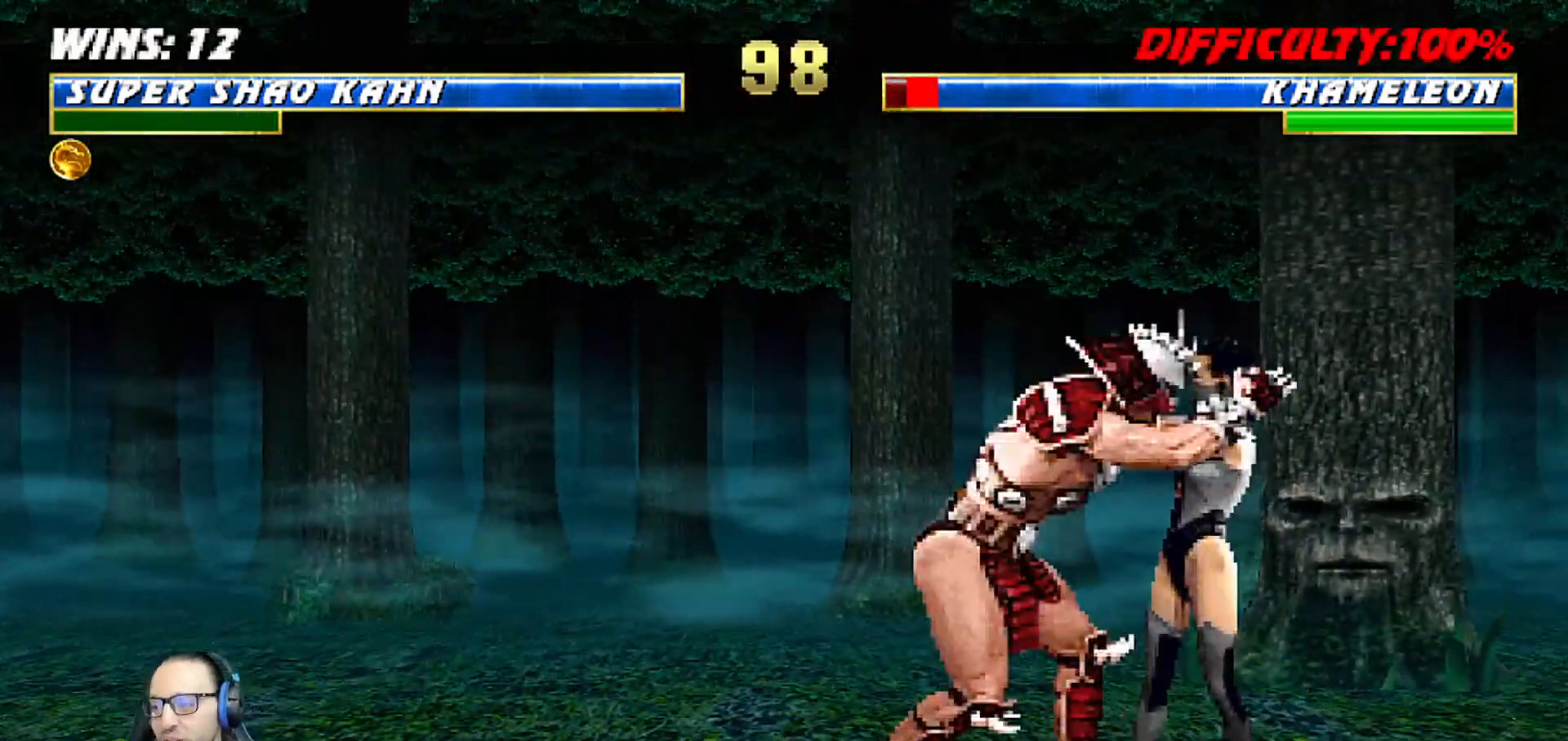
{"dt_ms": 500, "buttons": [], "left_stick": "center", "right_stick": "center", "events": [[17, "CROSS", "up"], [100, "CROSS", "down"], [133, "R1", "down"], [167, "CIRCLE", "down"], [183, "CROSS", "up"], [183, "SQUARE", "up"], [250, "DPAD_RIGHT", "up"], [250, "R1", "up"], [300, "L1", "up"], [300, "R1", "down"], [300, "TRIANGLE", "down"], [400, "TRIANGLE", "up"], [417, "CIRCLE", "up"], [450, "R1", "up"]]}
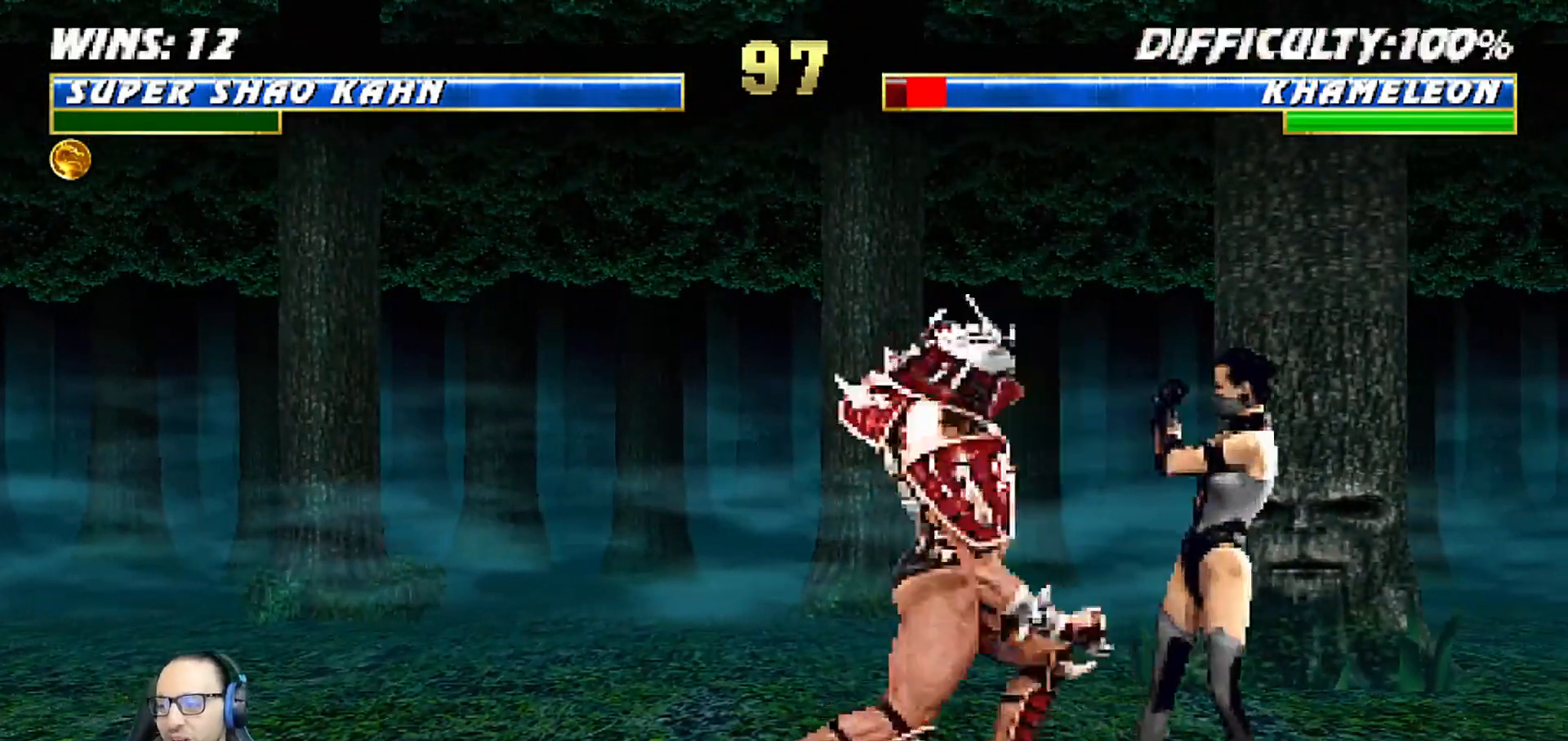
{"dt_ms": 500, "buttons": ["TRIANGLE"], "left_stick": "center", "right_stick": "center", "events": [[250, "DPAD_LEFT", "down"], [333, "DPAD_LEFT", "up"], [350, "DPAD_RIGHT", "down"], [467, "TRIANGLE", "down"], [500, "DPAD_RIGHT", "up"]]}
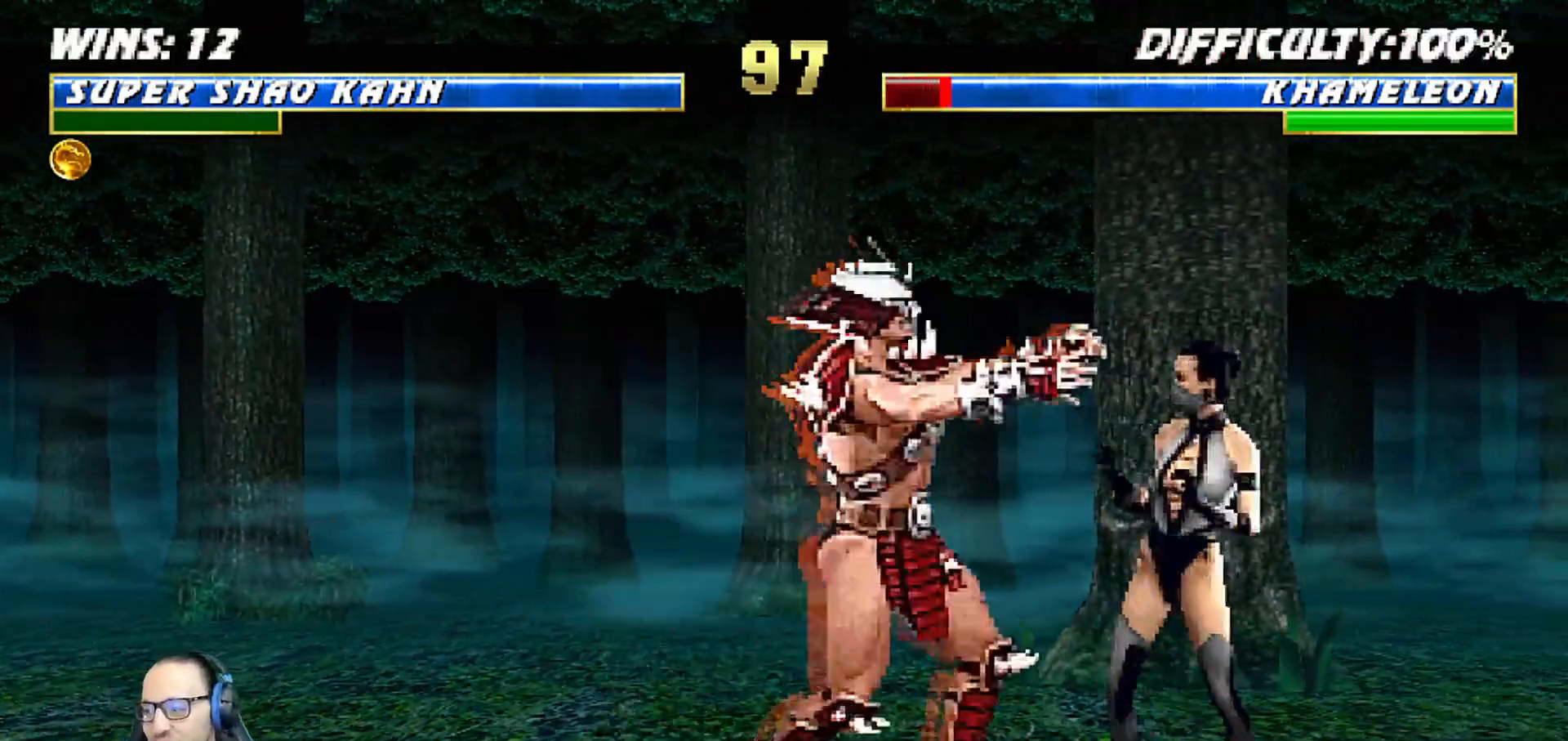
{"dt_ms": 500, "buttons": ["L1", "DPAD_RIGHT"], "left_stick": "center", "right_stick": "center", "events": [[33, "TRIANGLE", "up"], [100, "TRIANGLE", "down"], [250, "TRIANGLE", "up"], [400, "CROSS", "down"], [400, "DPAD_RIGHT", "down"], [400, "L1", "down"], [400, "SQUARE", "down"], [467, "SQUARE", "up"], [483, "CROSS", "up"]]}
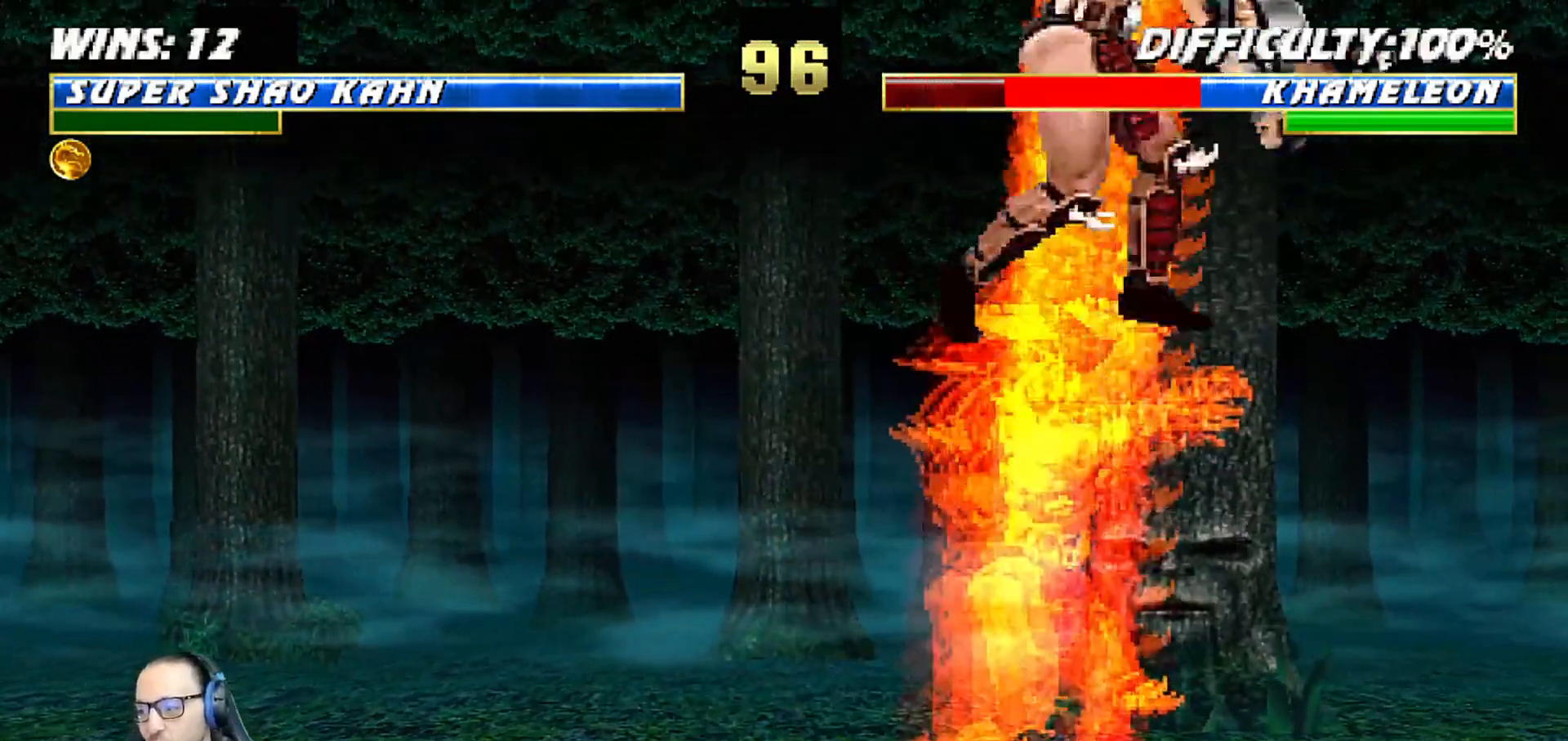
{"dt_ms": 500, "buttons": ["L1", "DPAD_RIGHT"], "left_stick": "center", "right_stick": "center", "events": [[67, "CROSS", "down"], [67, "SQUARE", "down"], [117, "SQUARE", "up"], [133, "CROSS", "up"], [200, "CROSS", "down"], [200, "R1", "down"], [200, "SQUARE", "down"], [267, "CIRCLE", "down"], [283, "TRIANGLE", "down"], [367, "CROSS", "up"], [383, "CIRCLE", "up"], [417, "SQUARE", "up"], [417, "TRIANGLE", "up"], [450, "R1", "up"]]}
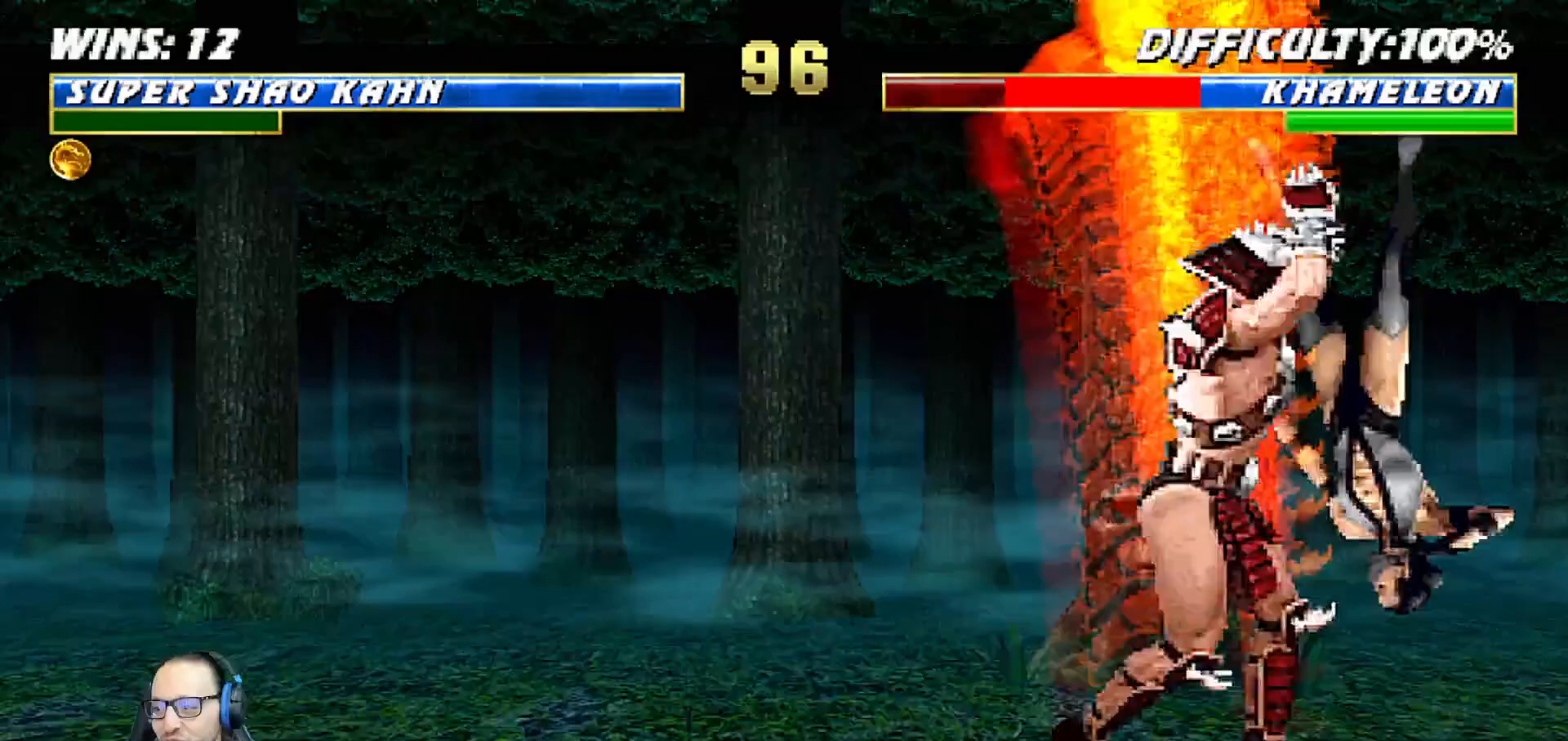
{"dt_ms": 500, "buttons": ["SQUARE", "DPAD_RIGHT"], "left_stick": "center", "right_stick": "center", "events": [[83, "DPAD_RIGHT", "up"], [100, "L1", "up"], [267, "left_stick", "down-right"], [333, "DPAD_LEFT", "down"], [400, "left_stick", "center"], [417, "DPAD_LEFT", "up"], [433, "DPAD_RIGHT", "down"], [467, "SQUARE", "down"]]}
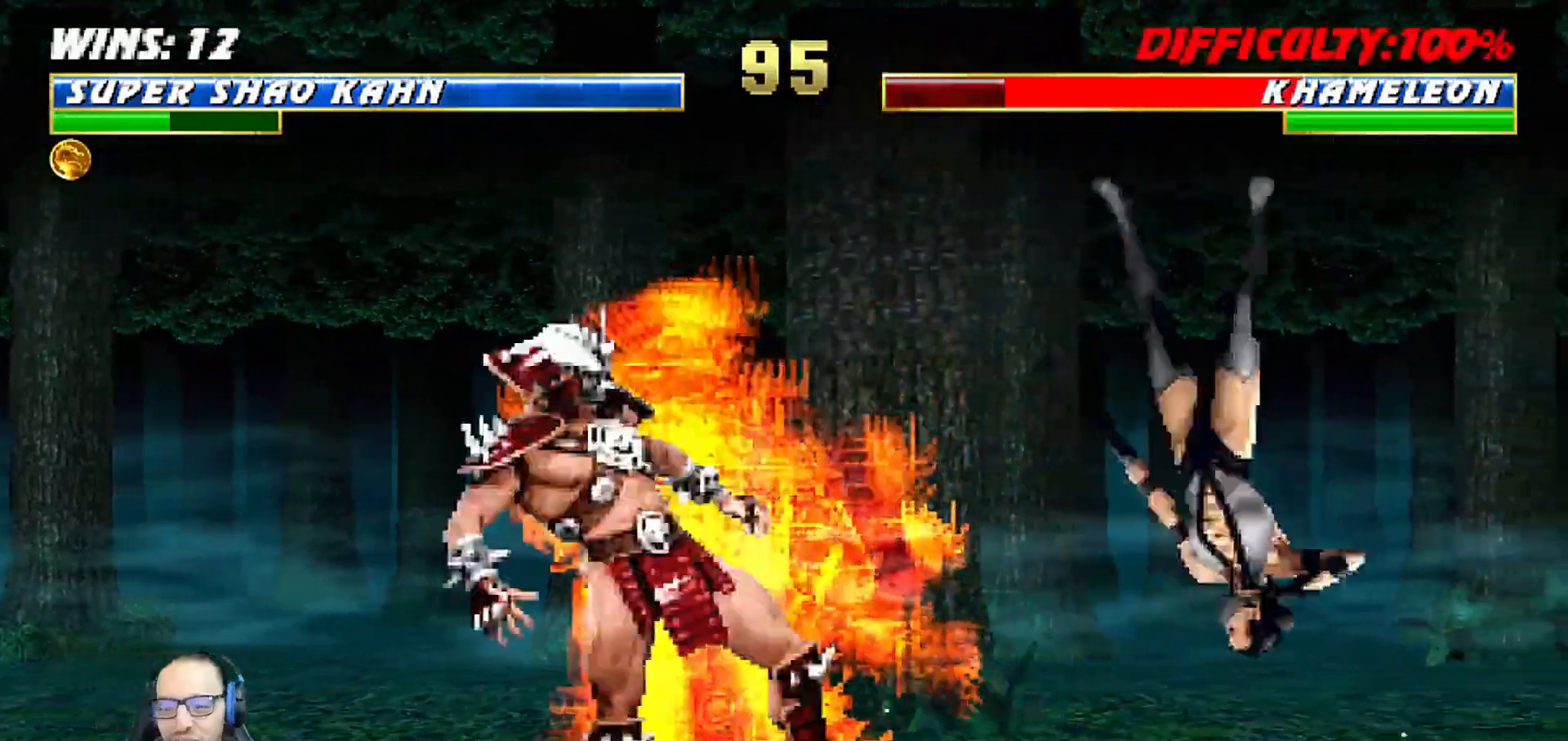
{"dt_ms": 500, "buttons": [], "left_stick": "center", "right_stick": "center"}
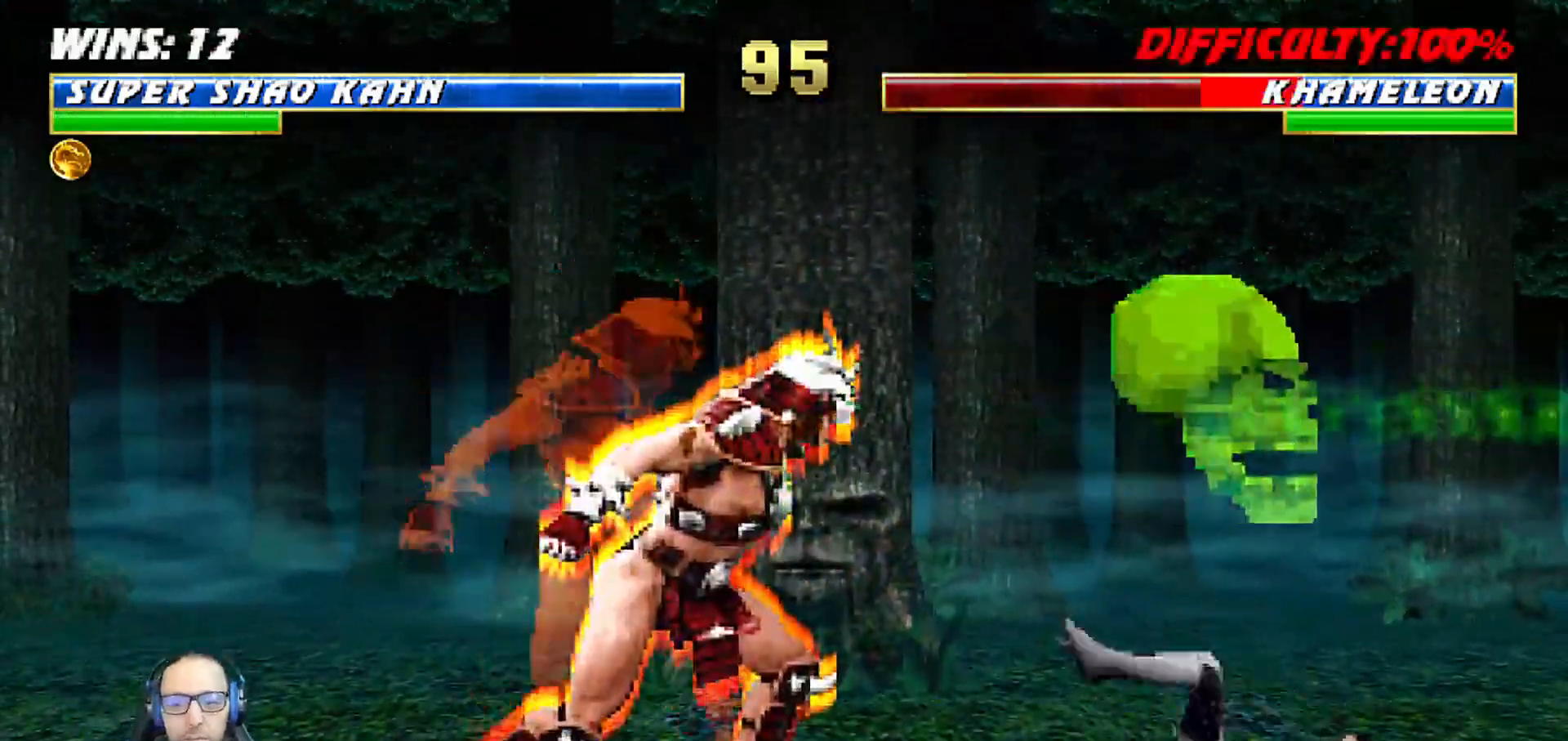
{"dt_ms": 500, "buttons": [], "left_stick": "center", "right_stick": "center", "events": [[200, "DPAD_LEFT", "down"], [267, "DPAD_LEFT", "up"], [267, "DPAD_RIGHT", "down"], [383, "DPAD_RIGHT", "up"], [383, "TRIANGLE", "down"], [500, "TRIANGLE", "up"]]}
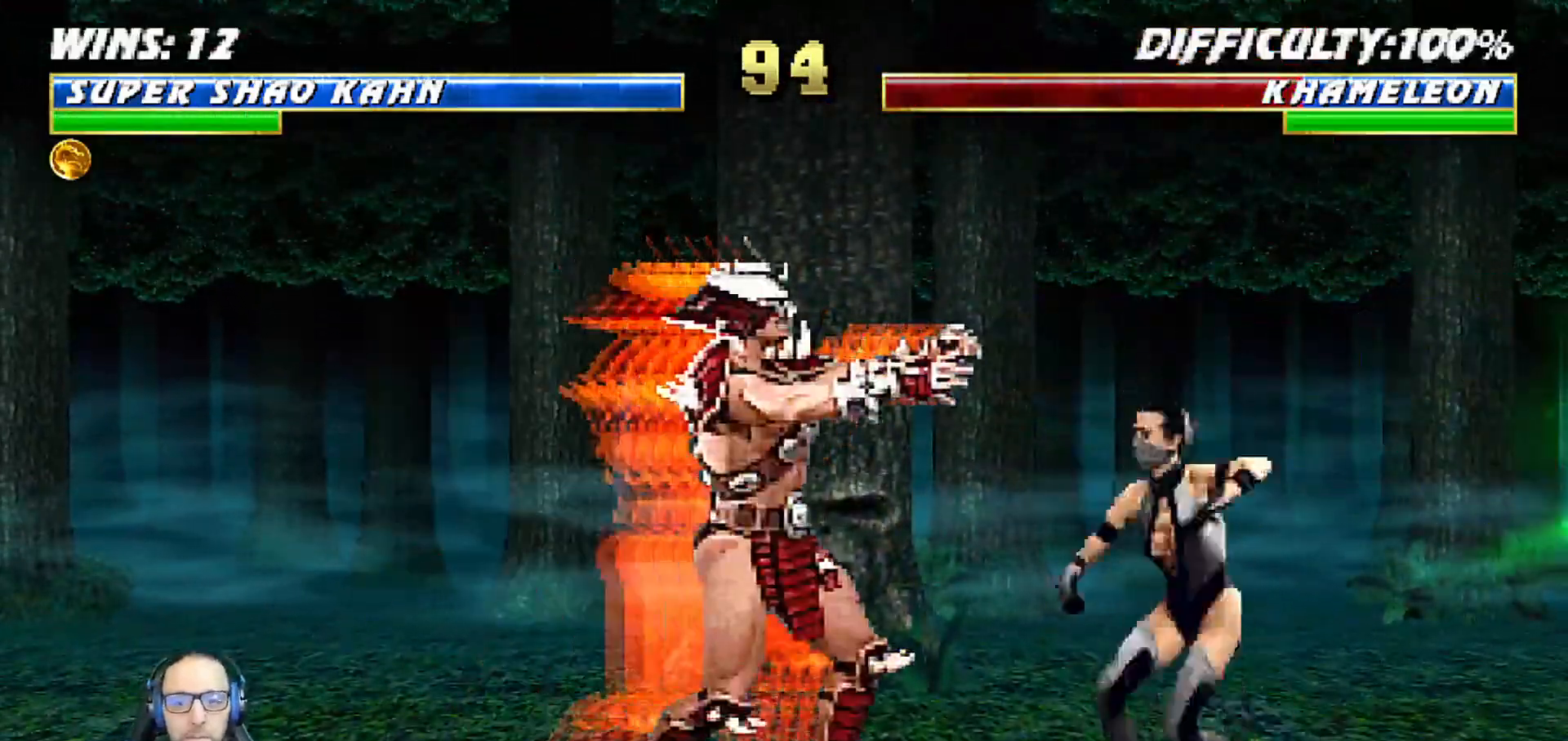
{"dt_ms": 500, "buttons": ["TRIANGLE", "L1", "DPAD_RIGHT"], "left_stick": "center", "right_stick": "center", "events": [[33, "TRIANGLE", "down"], [183, "TRIANGLE", "up"], [417, "DPAD_RIGHT", "down"], [417, "L1", "down"], [433, "TRIANGLE", "down"]]}
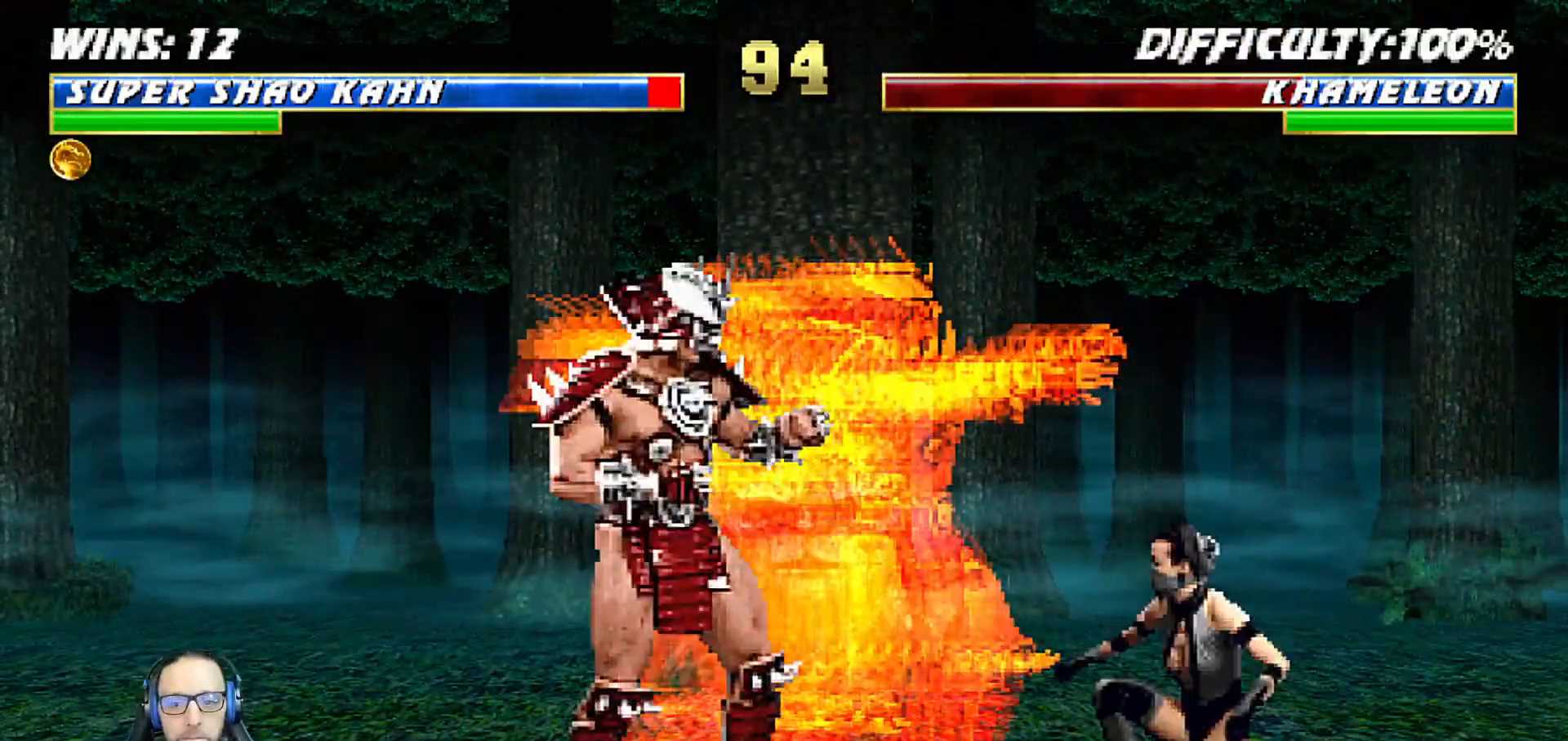
{"dt_ms": 500, "buttons": [], "left_stick": "center", "right_stick": "center", "events": [[17, "TRIANGLE", "up"], [67, "DPAD_RIGHT", "up"], [100, "L1", "up"], [133, "SQUARE", "down"], [200, "CROSS", "down"], [233, "SQUARE", "up"], [267, "CROSS", "up"], [267, "DPAD_LEFT", "down"], [300, "DPAD_UP", "down"], [350, "DPAD_LEFT", "up"], [350, "DPAD_RIGHT", "down"], [350, "DPAD_UP", "up"], [450, "DPAD_RIGHT", "up"]]}
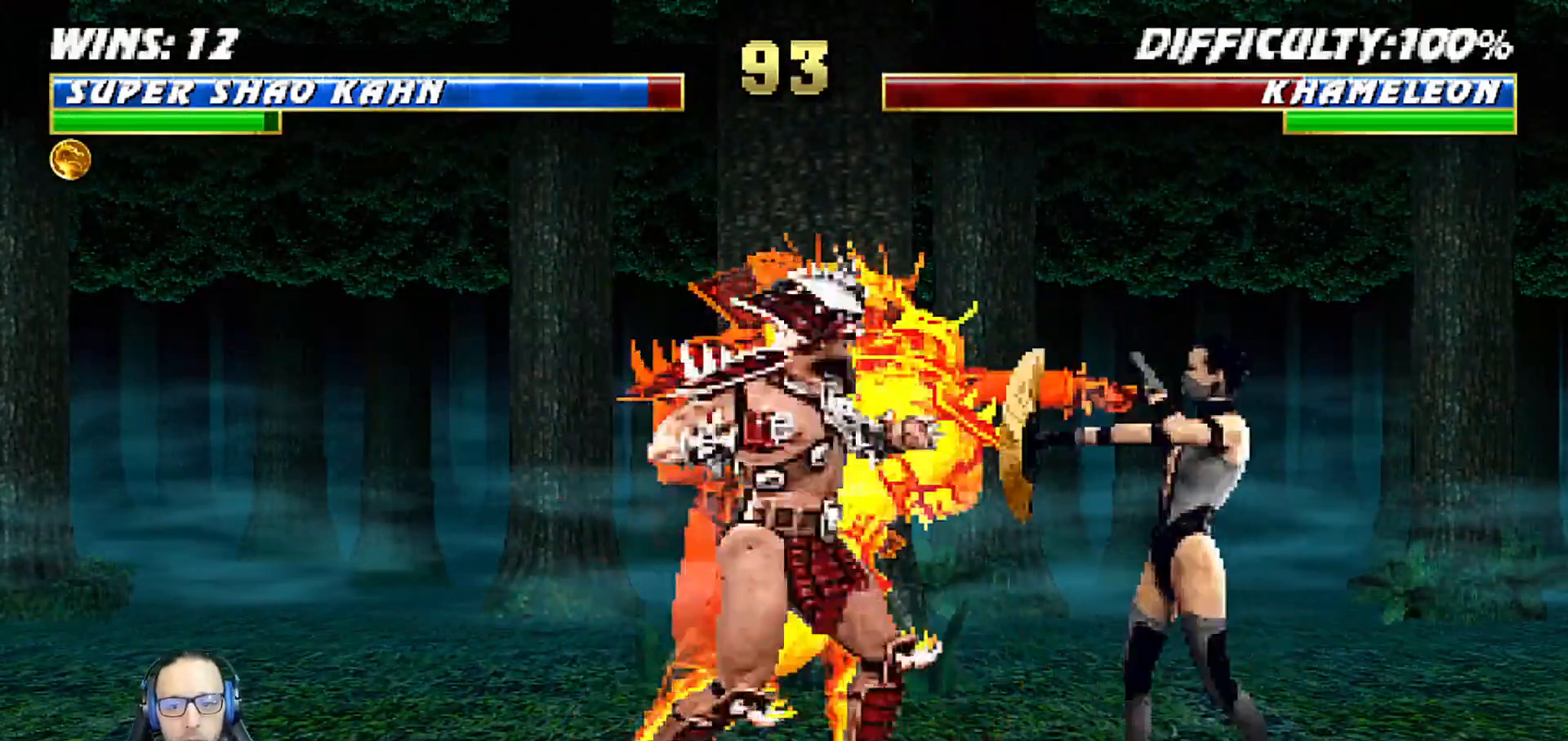
{"dt_ms": 500, "buttons": ["CROSS", "CIRCLE"], "left_stick": "center", "right_stick": "center", "events": [[50, "CIRCLE", "down"], [67, "CROSS", "down"], [267, "CROSS", "up"], [283, "CIRCLE", "up"], [367, "CIRCLE", "down"], [367, "CROSS", "down"]]}
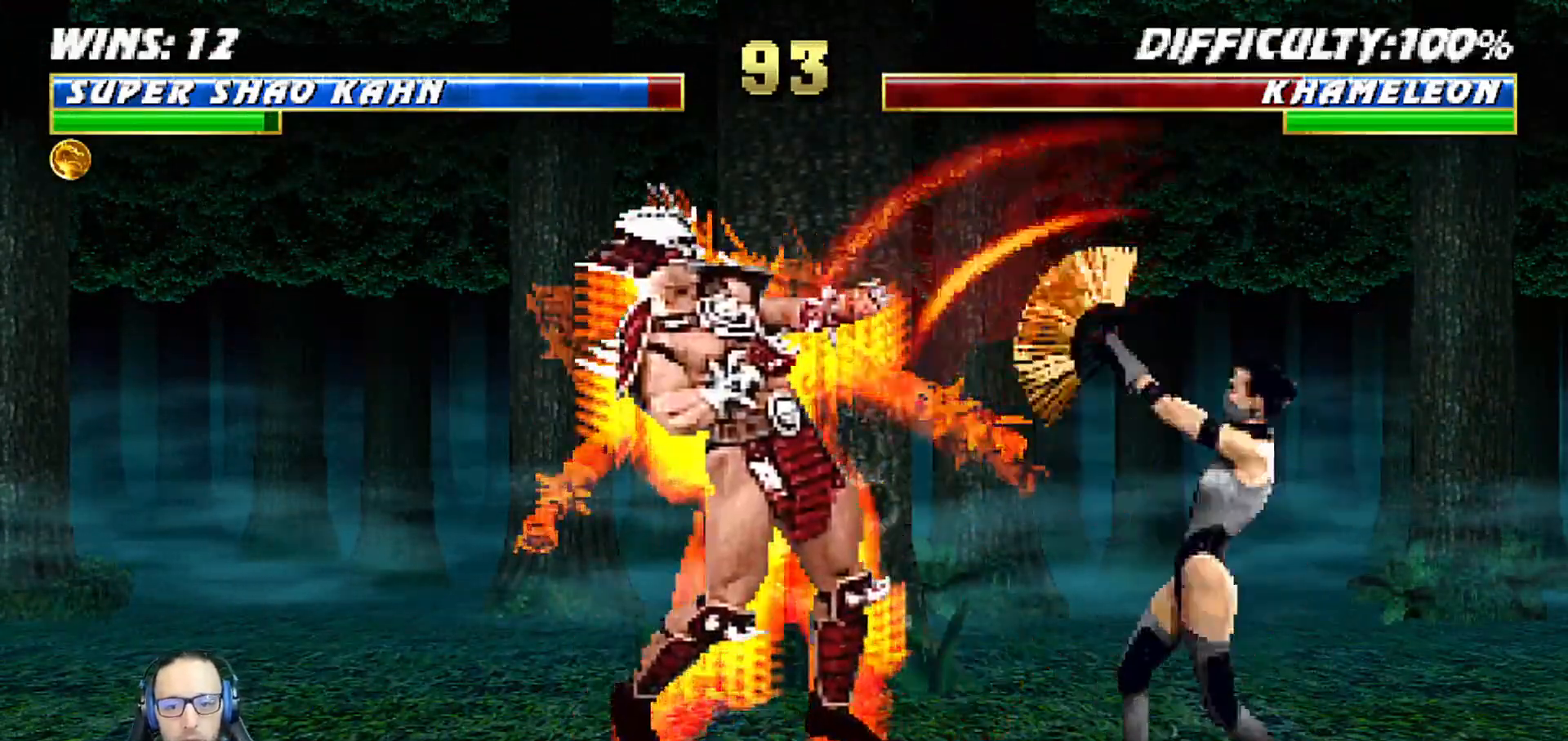
{"dt_ms": 500, "buttons": ["L1", "R1"], "left_stick": "center", "right_stick": "center", "events": [[33, "CROSS", "up"], [50, "CIRCLE", "up"], [217, "R1", "down"], [267, "L1", "down"], [283, "DPAD_DOWN", "down"], [300, "DPAD_LEFT", "down"], [417, "DPAD_LEFT", "up"], [500, "DPAD_DOWN", "up"]]}
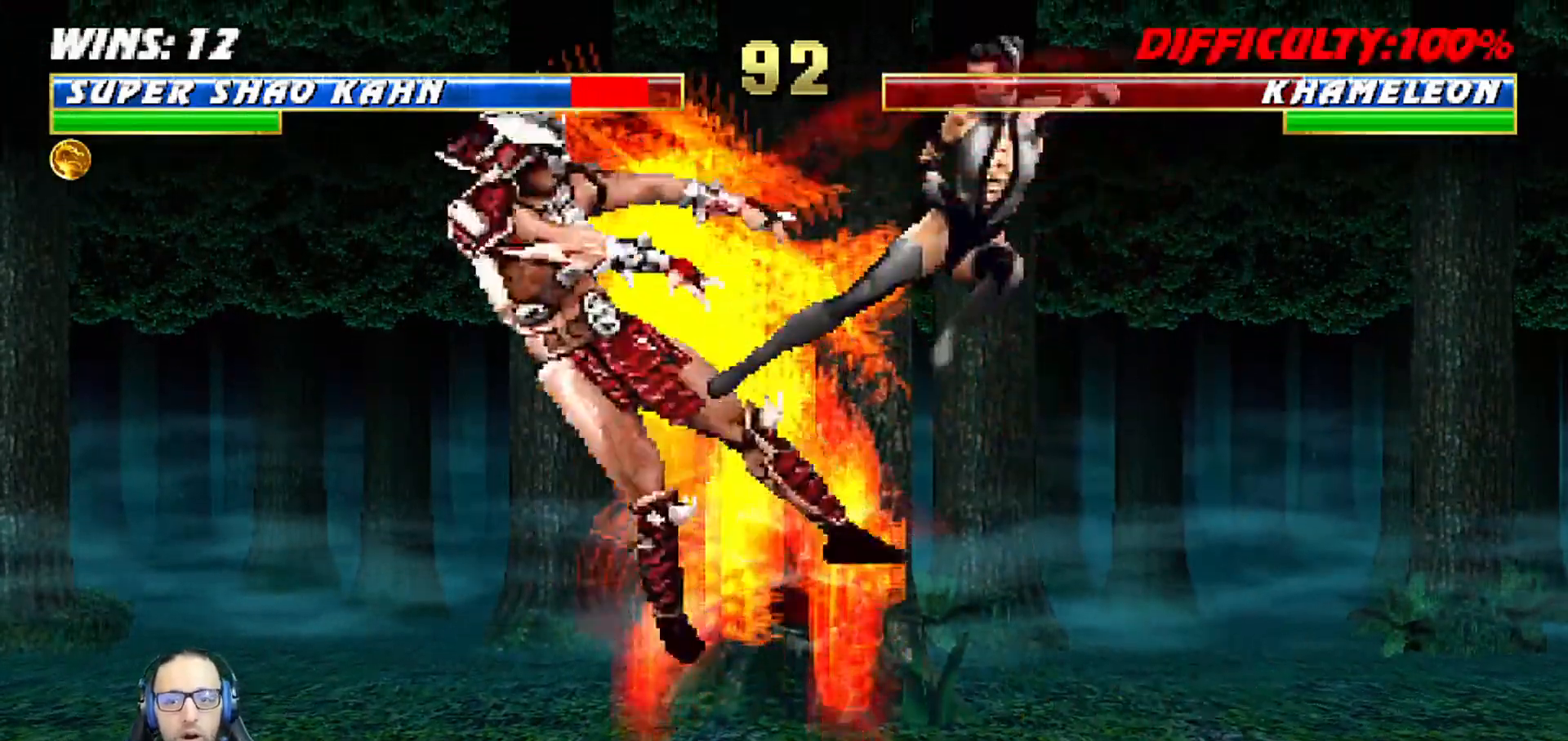
{"dt_ms": 500, "buttons": [], "left_stick": "center", "right_stick": "center", "events": [[17, "L1", "up"], [67, "R1", "up"], [117, "DPAD_DOWN", "down"], [117, "DPAD_LEFT", "down"], [117, "L1", "down"], [167, "CIRCLE", "down"], [167, "R1", "down"], [183, "CROSS", "down"], [250, "CROSS", "up"], [267, "CIRCLE", "up"], [450, "DPAD_DOWN", "up"], [450, "DPAD_LEFT", "up"], [467, "L1", "up"], [467, "R1", "up"]]}
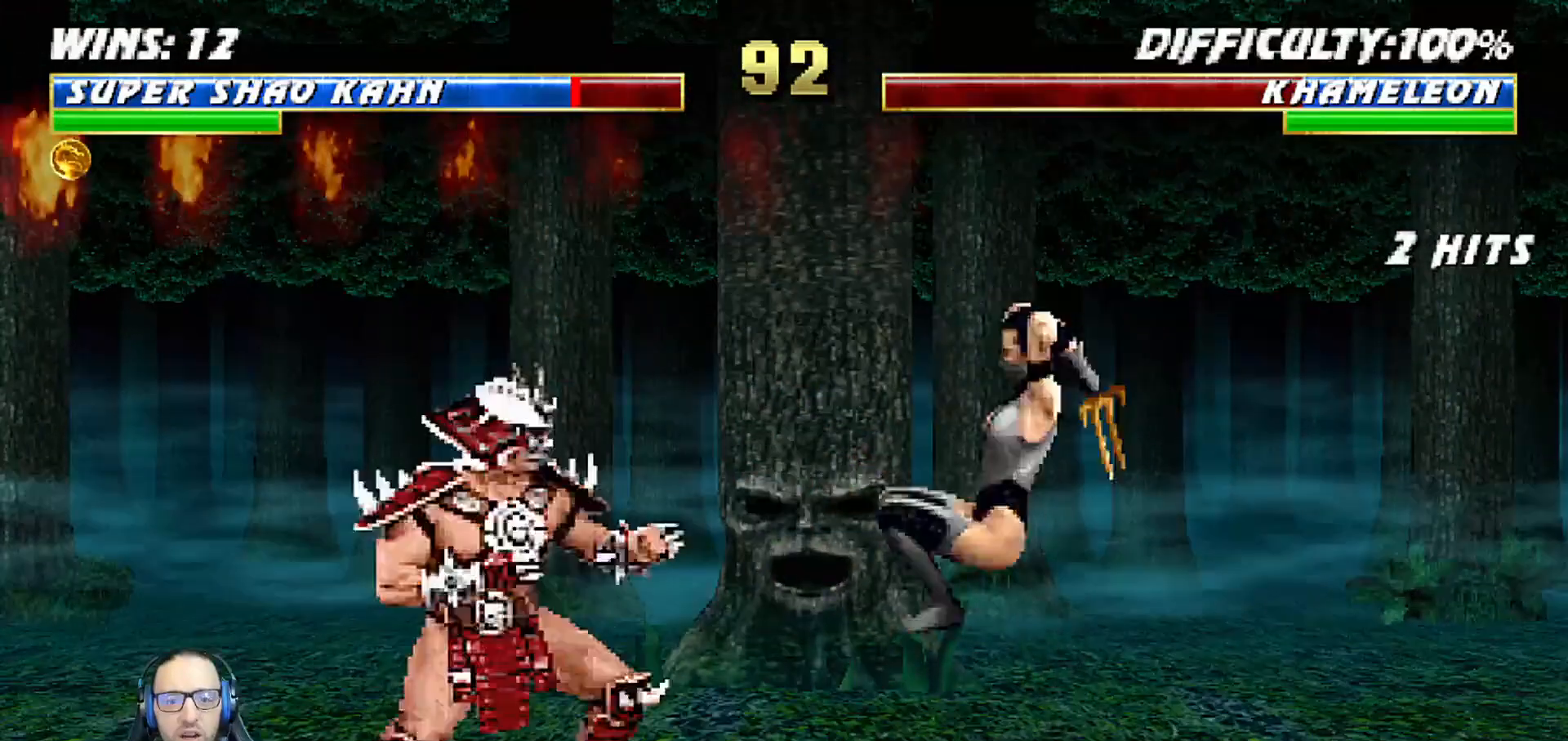
{"dt_ms": 500, "buttons": [], "left_stick": "center", "right_stick": "center", "events": [[83, "CIRCLE", "down"], [83, "CROSS", "down"], [217, "CROSS", "up"], [267, "CROSS", "down"], [467, "CROSS", "up"], [483, "CIRCLE", "up"]]}
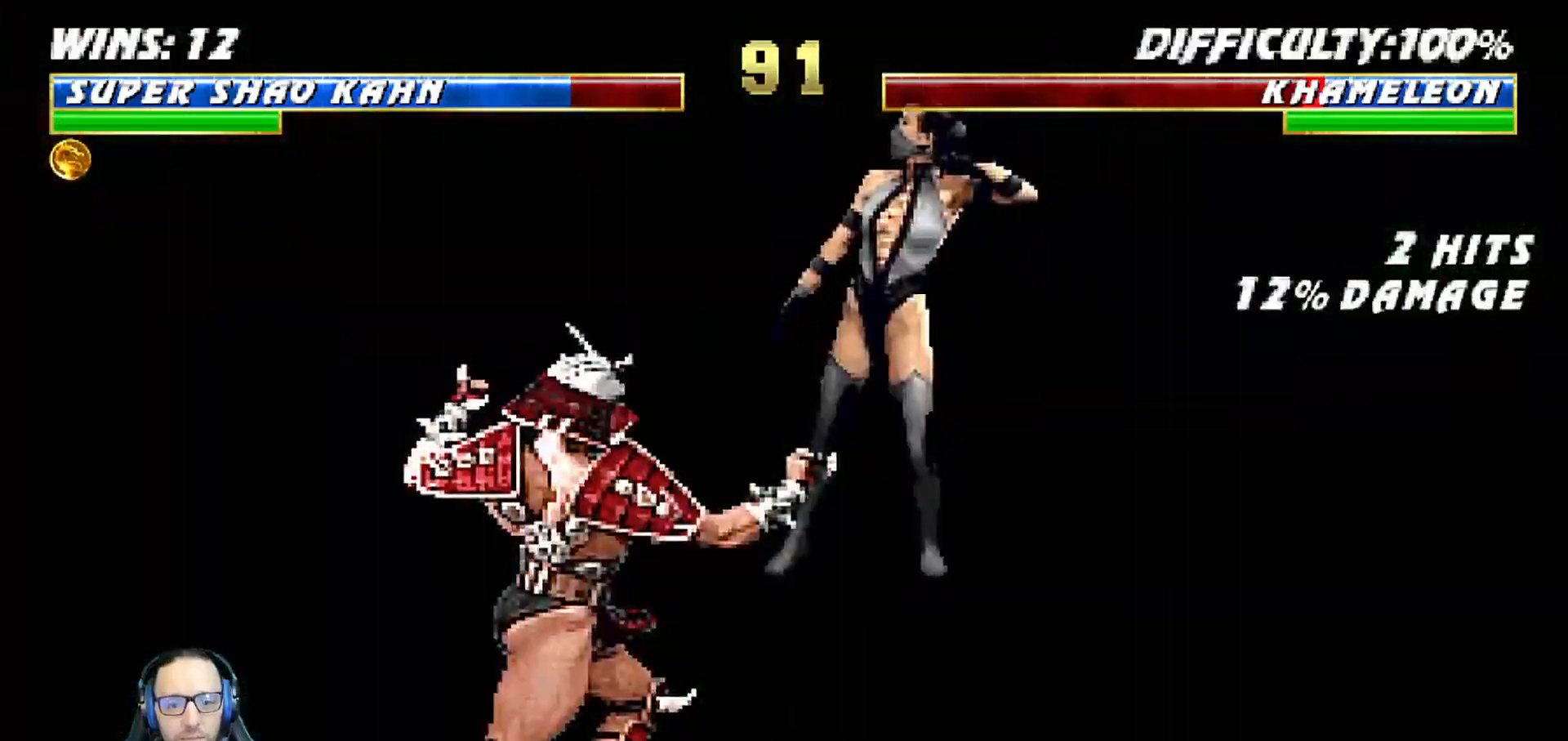
{"dt_ms": 500, "buttons": [], "left_stick": "center", "right_stick": "center", "events": []}
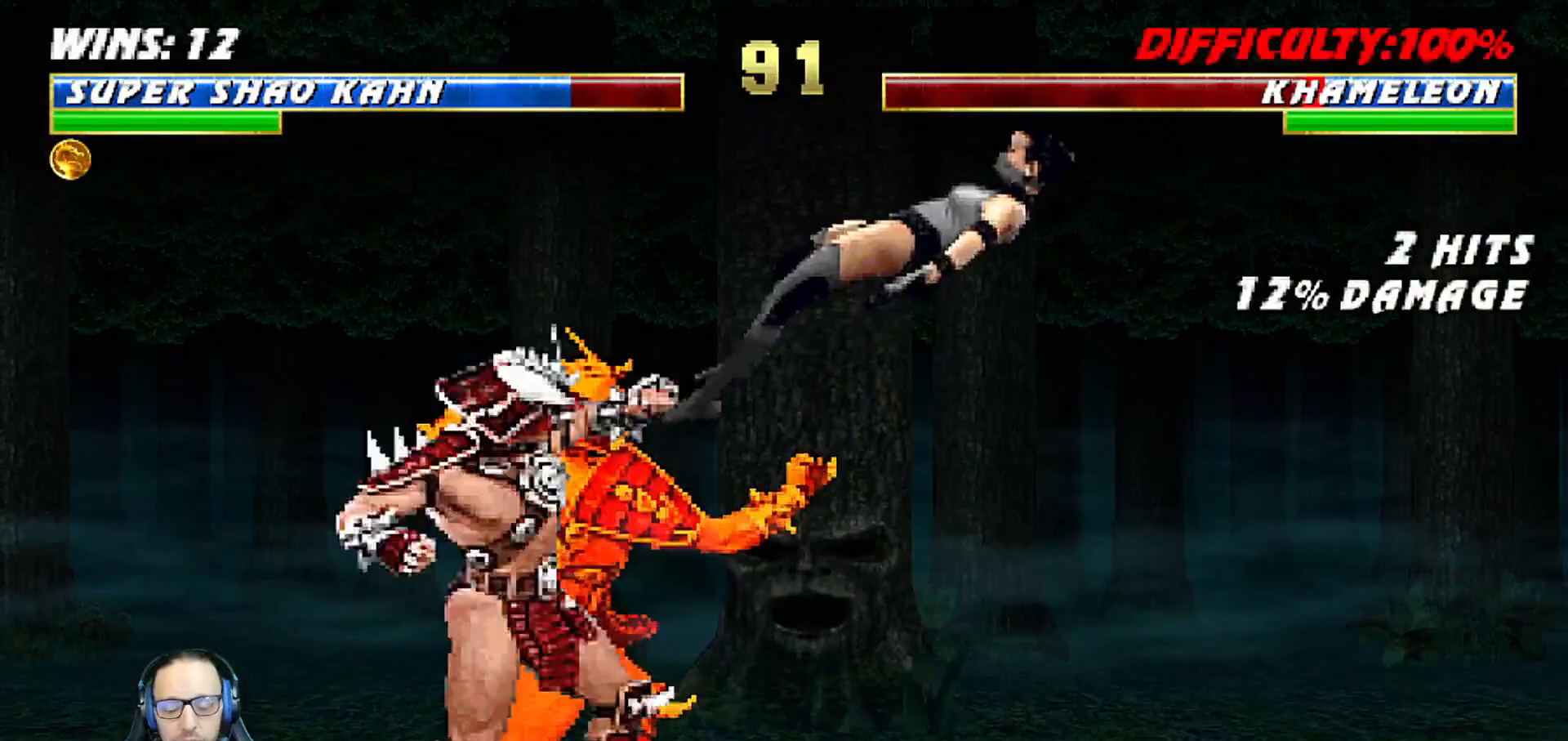
{"dt_ms": 500, "buttons": [], "left_stick": "center", "right_stick": "center", "events": []}